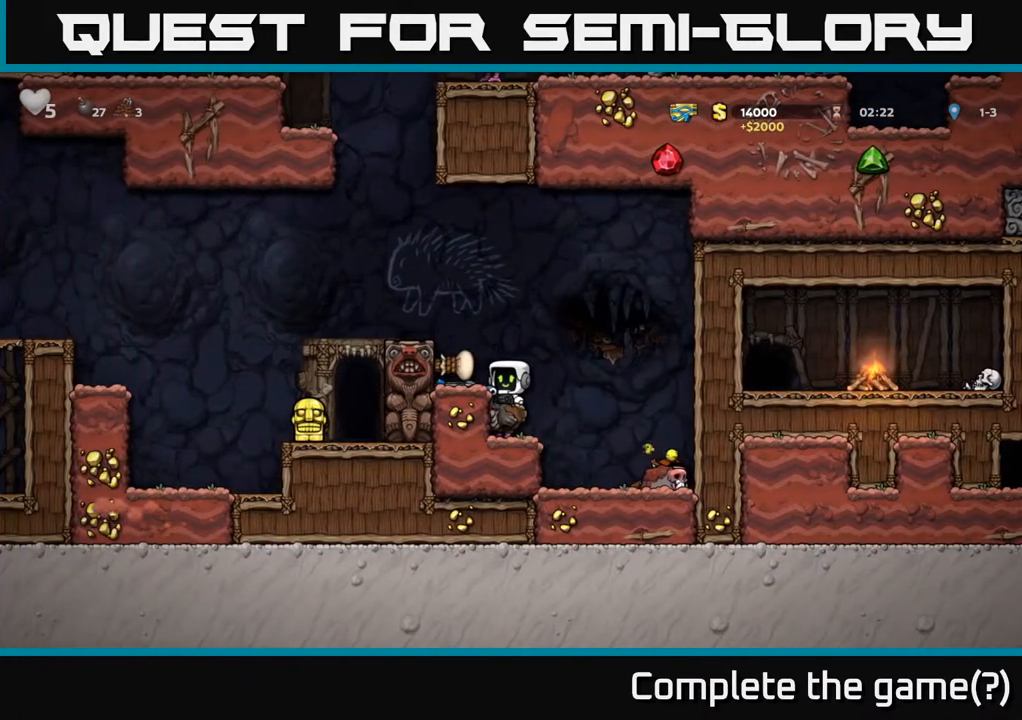
Gameplay with a controller (Xbox layout); each line is a JSON object with the inputs held at the frame after it. "events" lists button and stick changes between this image and that frame as [ms after this image, input, new state], when the widget could be followed in between.
{"buttons": [], "left_stick": "center", "right_stick": "center", "events": [[67, "A", "down"], [200, "A", "up"], [267, "left_stick", "left"], [367, "left_stick", "center"]]}
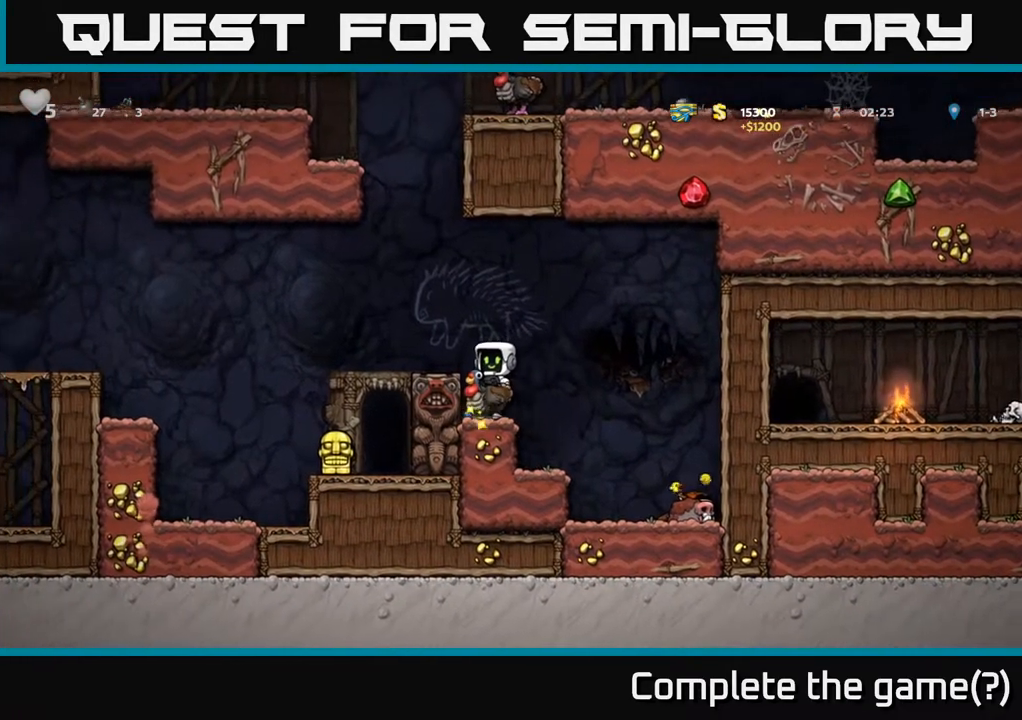
{"buttons": [], "left_stick": "center", "right_stick": "center", "events": [[117, "left_stick", "left"], [267, "left_stick", "center"], [283, "A", "down"], [450, "A", "up"]]}
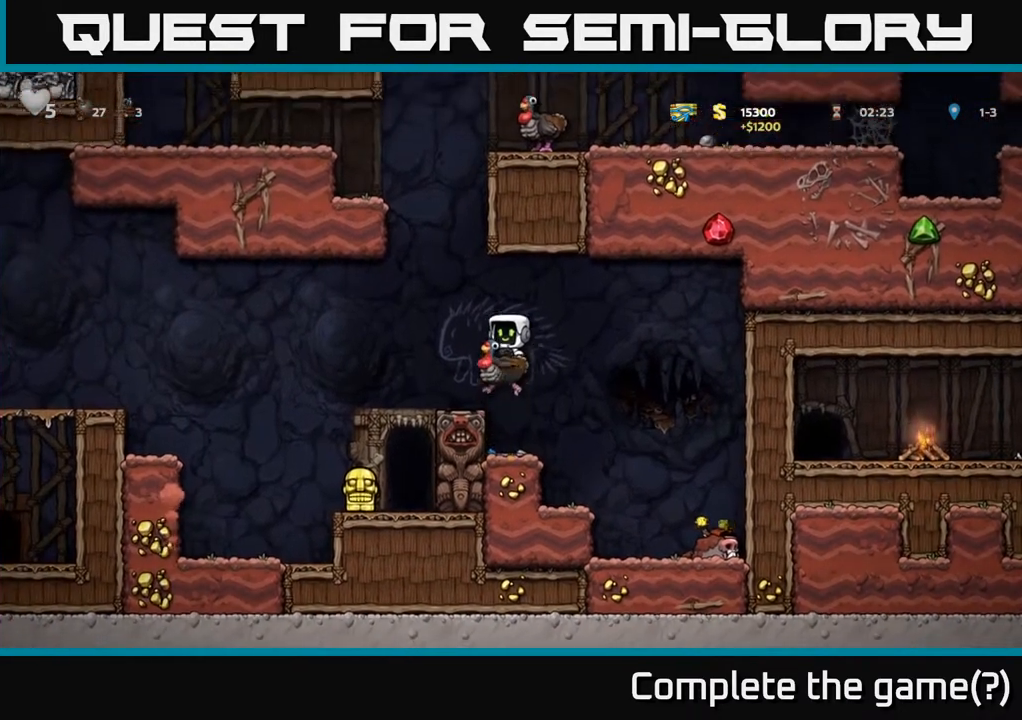
{"buttons": [], "left_stick": "left", "right_stick": "center", "events": [[17, "left_stick", "left"], [150, "left_stick", "center"], [400, "A", "down"], [400, "left_stick", "left"], [483, "A", "up"]]}
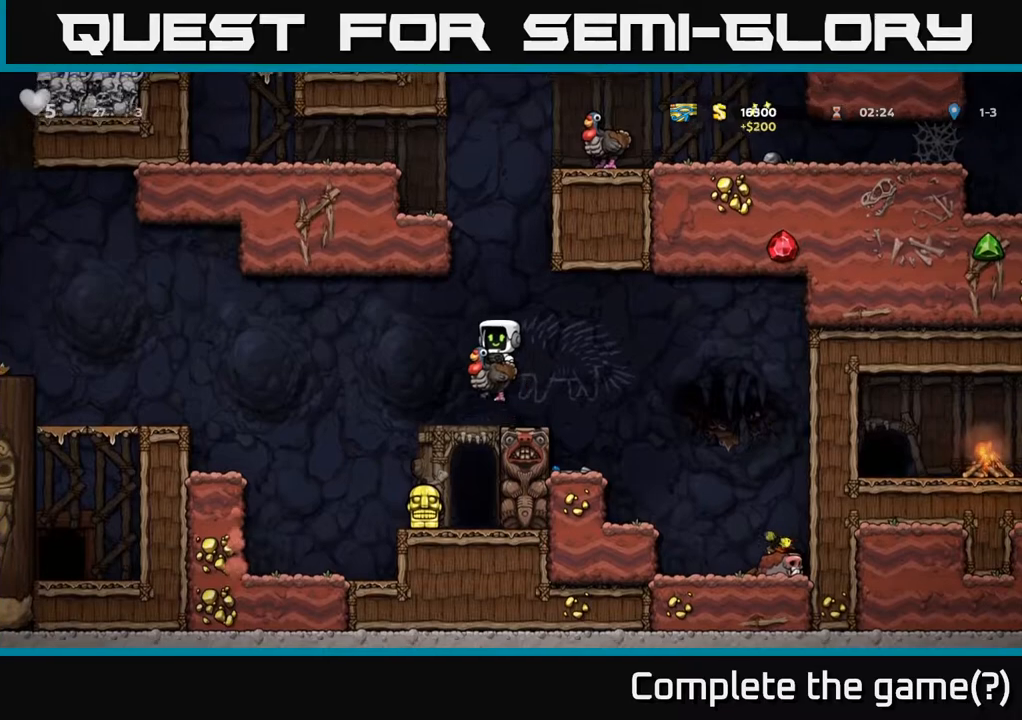
{"buttons": [], "left_stick": "center", "right_stick": "center", "events": [[250, "left_stick", "center"]]}
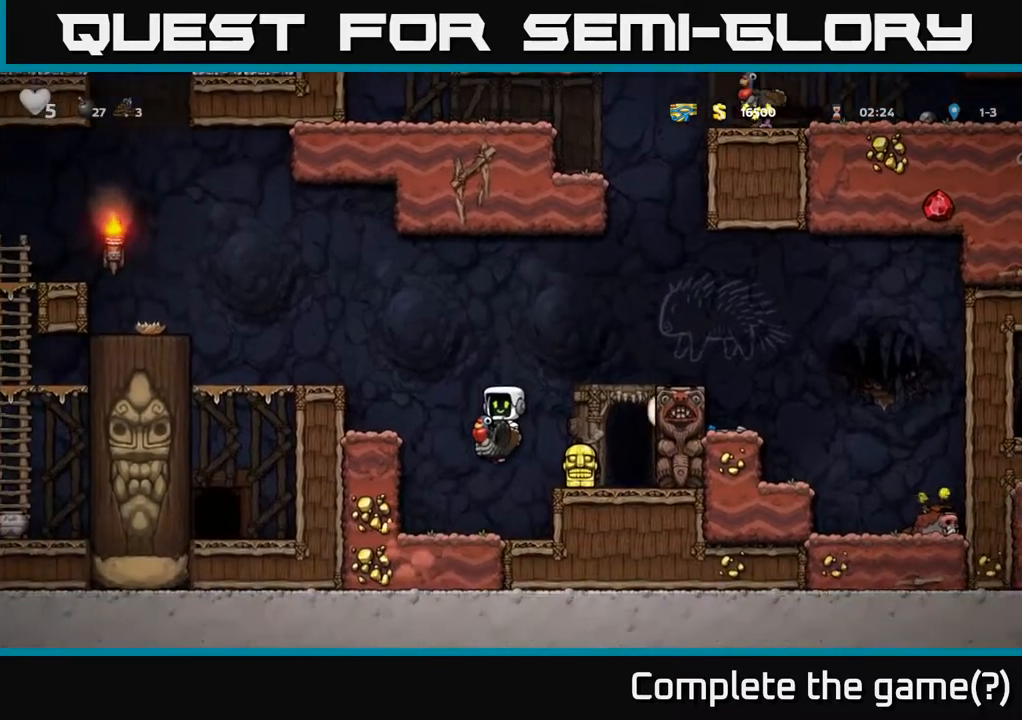
{"buttons": [], "left_stick": "center", "right_stick": "center", "events": [[17, "A", "down"], [183, "A", "up"]]}
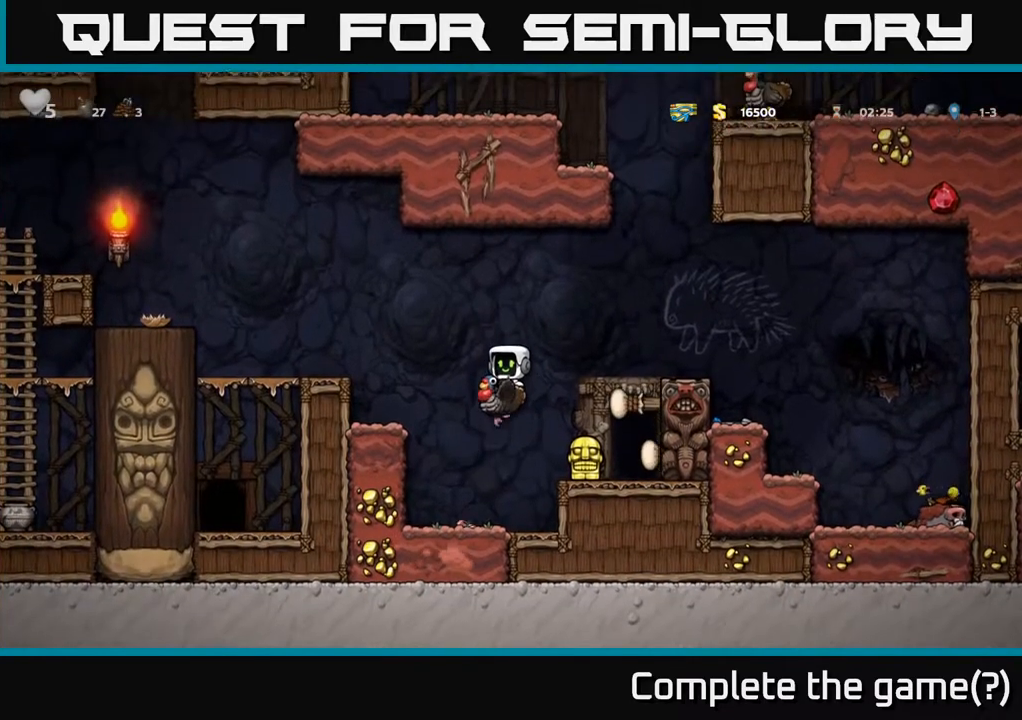
{"buttons": ["A"], "left_stick": "center", "right_stick": "center", "events": [[167, "left_stick", "down"], [350, "A", "down"], [483, "left_stick", "center"]]}
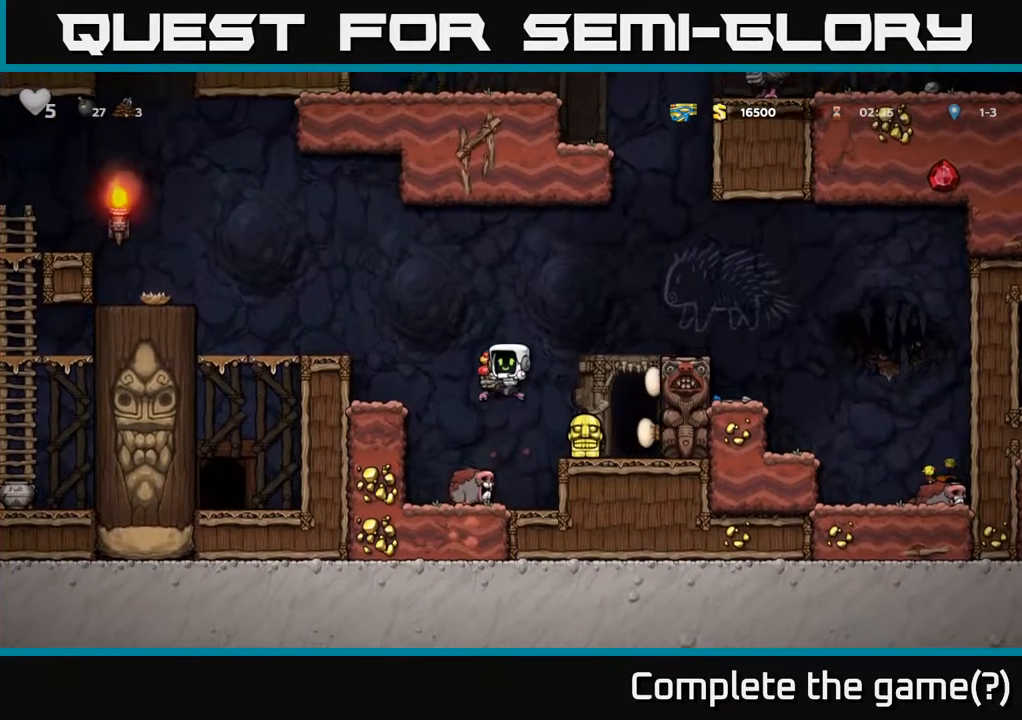
{"buttons": [], "left_stick": "center", "right_stick": "center", "events": [[17, "A", "up"]]}
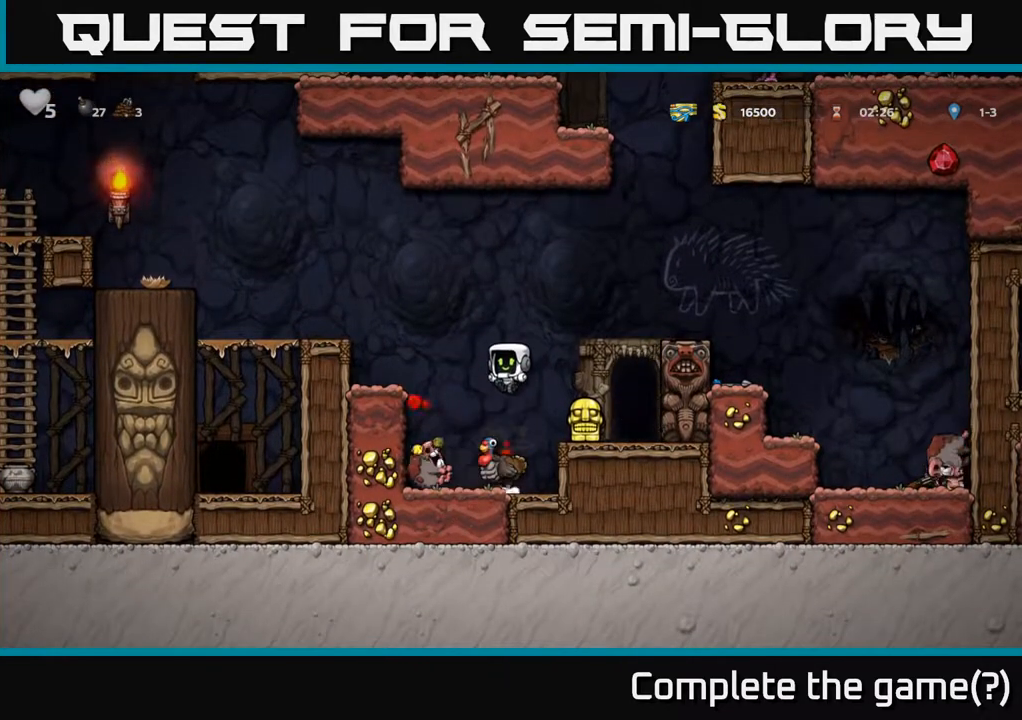
{"buttons": [], "left_stick": "right", "right_stick": "center", "events": [[367, "A", "down"], [467, "left_stick", "right"], [483, "A", "up"]]}
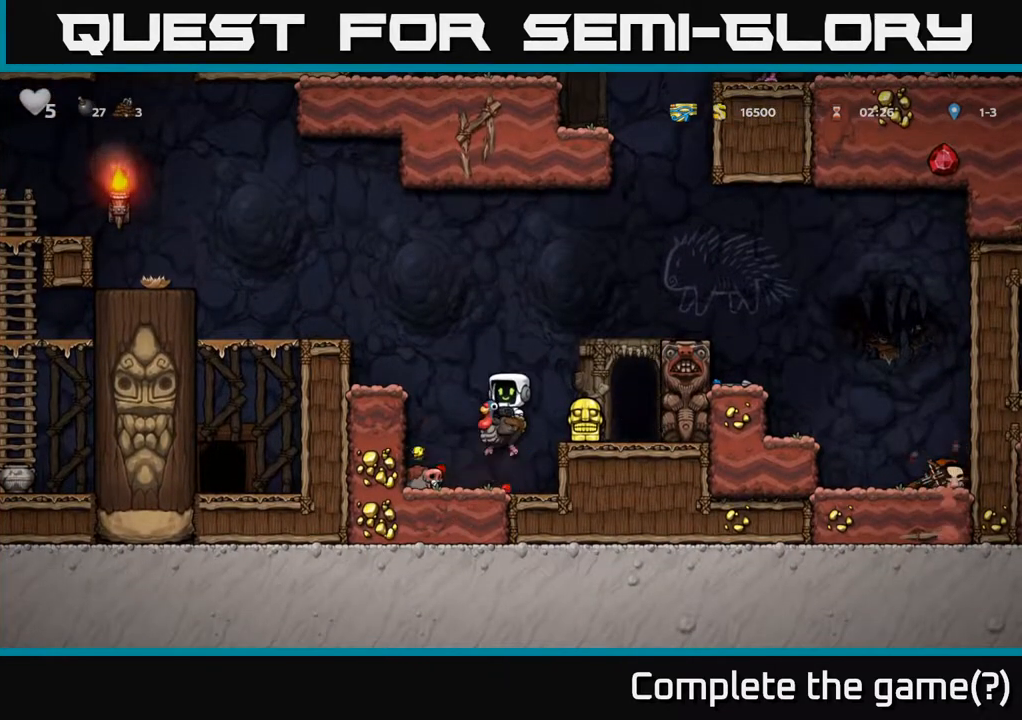
{"buttons": [], "left_stick": "left", "right_stick": "center", "events": [[133, "left_stick", "left"], [200, "left_stick", "down"], [350, "left_stick", "left"]]}
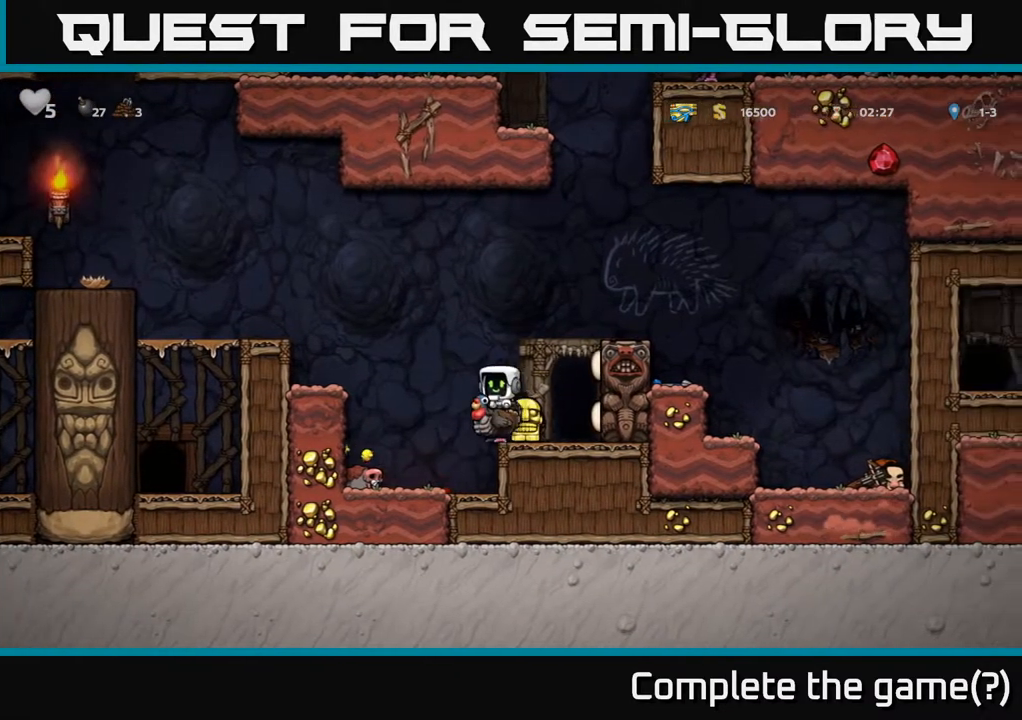
{"buttons": [], "left_stick": "center", "right_stick": "center", "events": [[17, "A", "down"], [17, "left_stick", "center"], [267, "A", "up"]]}
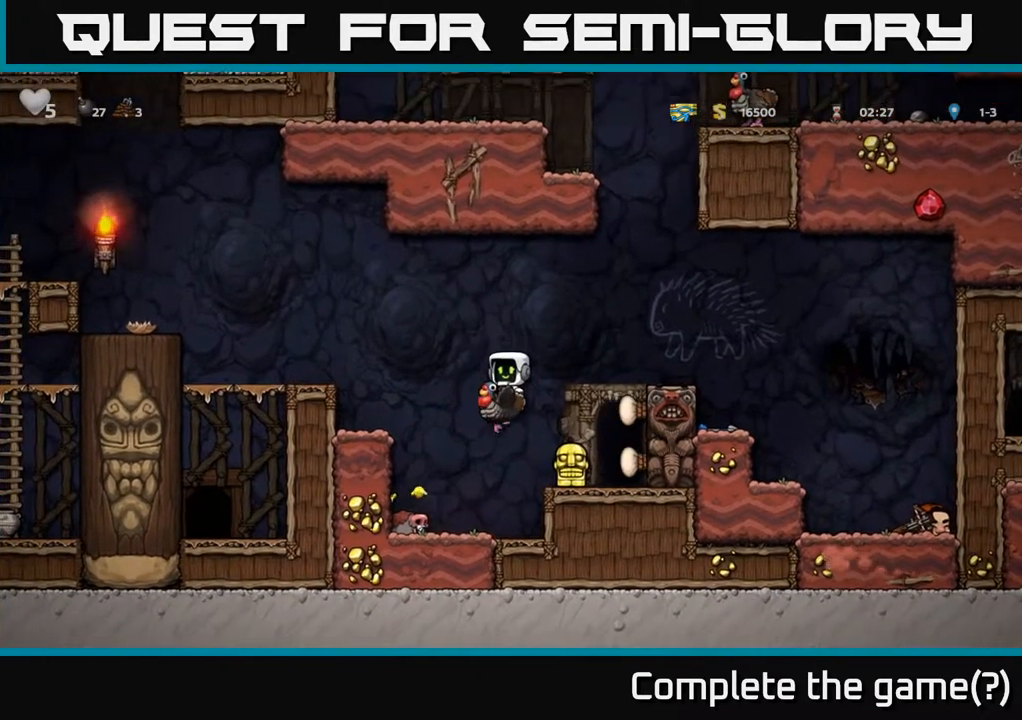
{"buttons": [], "left_stick": "center", "right_stick": "center", "events": [[50, "left_stick", "down"], [300, "A", "down"], [433, "A", "up"], [467, "left_stick", "center"]]}
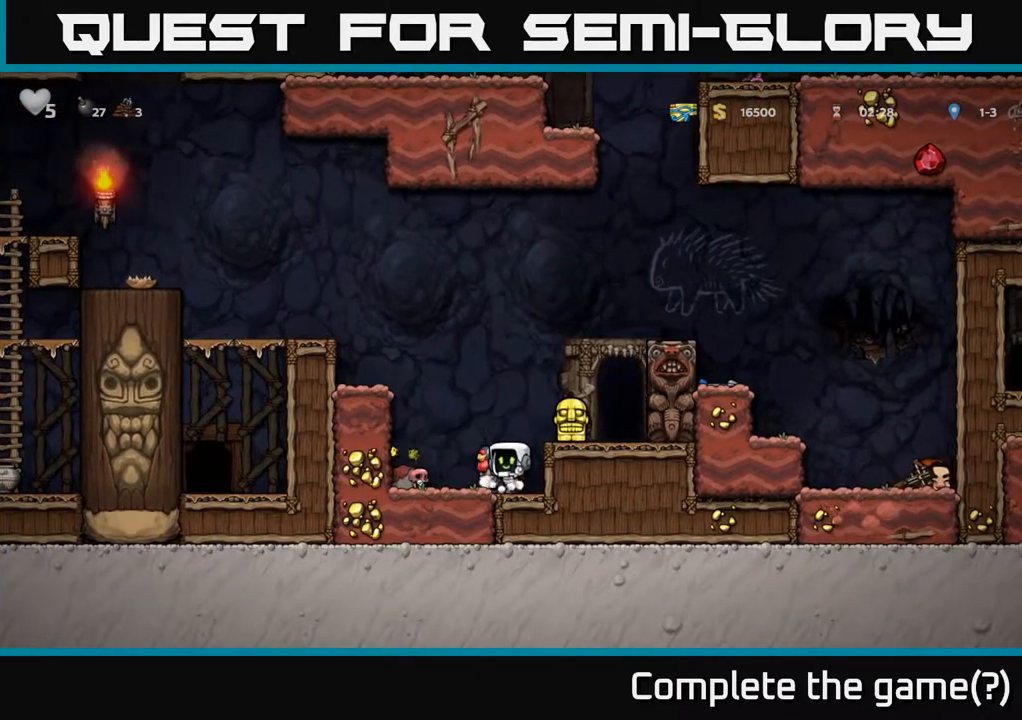
{"buttons": [], "left_stick": "left", "right_stick": "center", "events": [[233, "A", "down"], [350, "A", "up"], [383, "left_stick", "right"], [500, "left_stick", "left"]]}
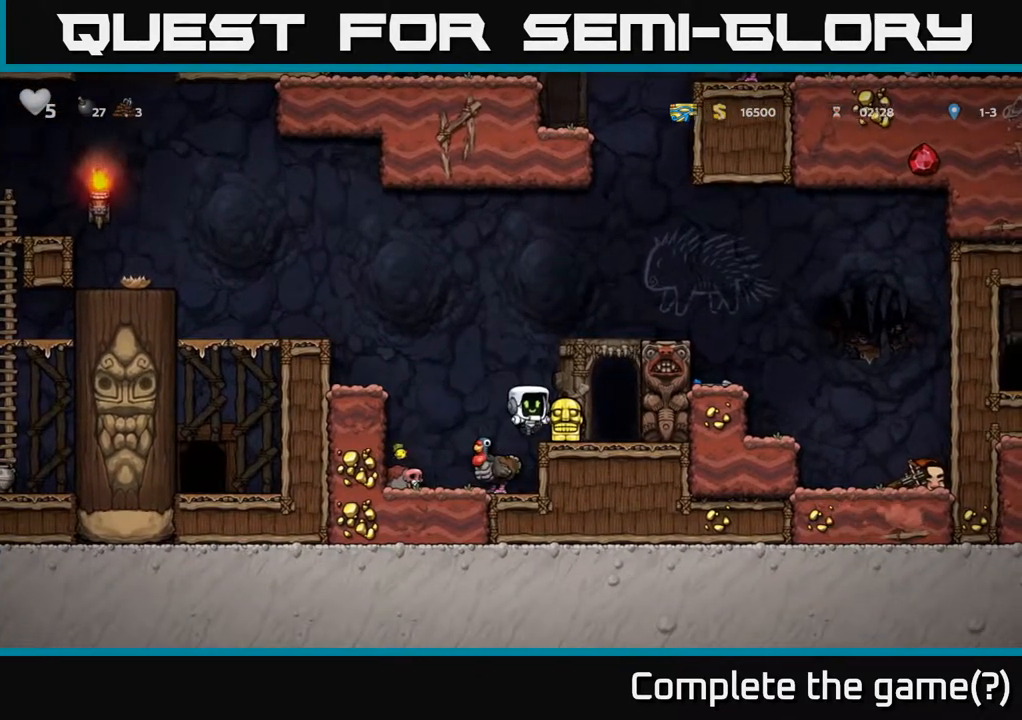
{"buttons": [], "left_stick": "center", "right_stick": "center", "events": [[17, "left_stick", "center"], [183, "left_stick", "down"], [233, "X", "down"], [317, "X", "up"], [400, "left_stick", "center"]]}
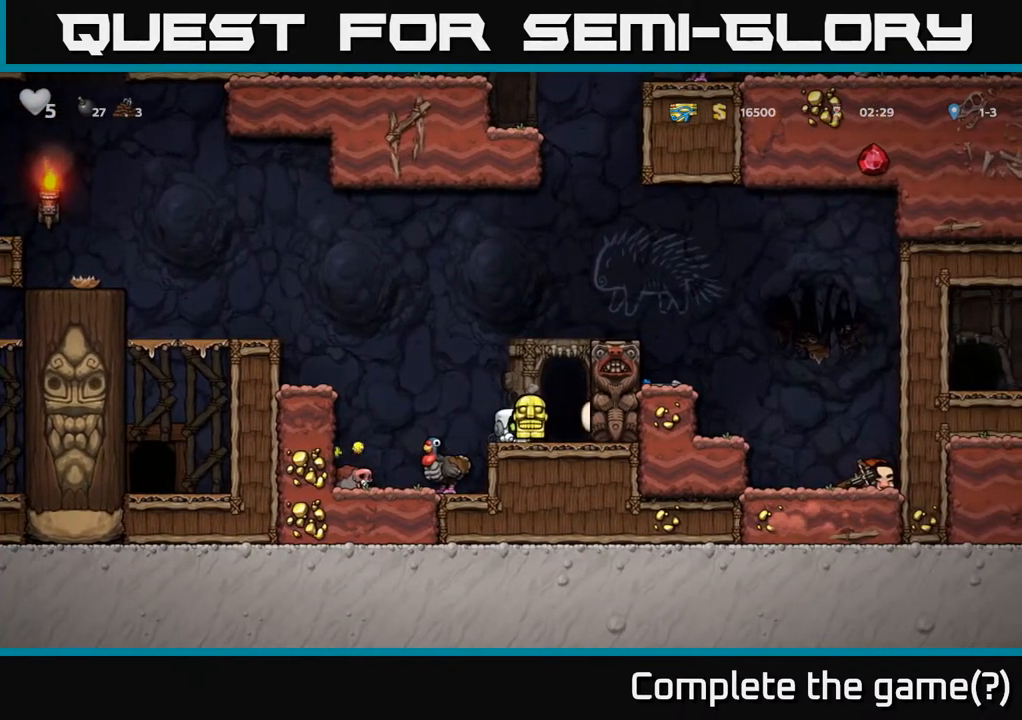
{"buttons": [], "left_stick": "right", "right_stick": "center", "events": [[83, "left_stick", "left"], [150, "left_stick", "center"], [500, "left_stick", "right"]]}
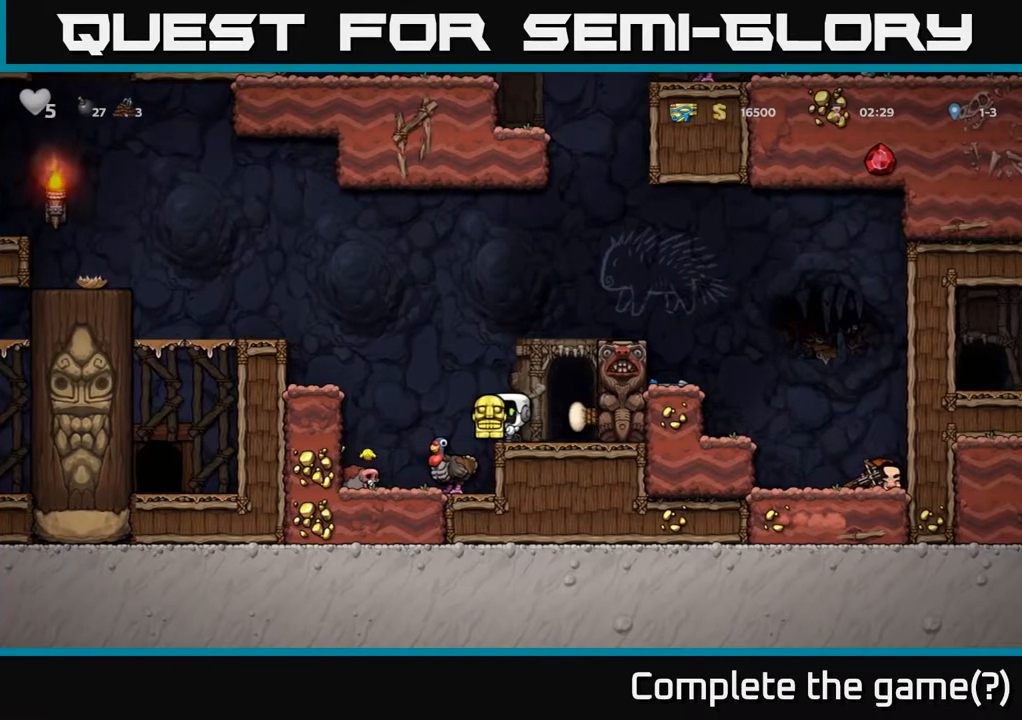
{"buttons": [], "left_stick": "left", "right_stick": "center", "events": [[233, "left_stick", "left"]]}
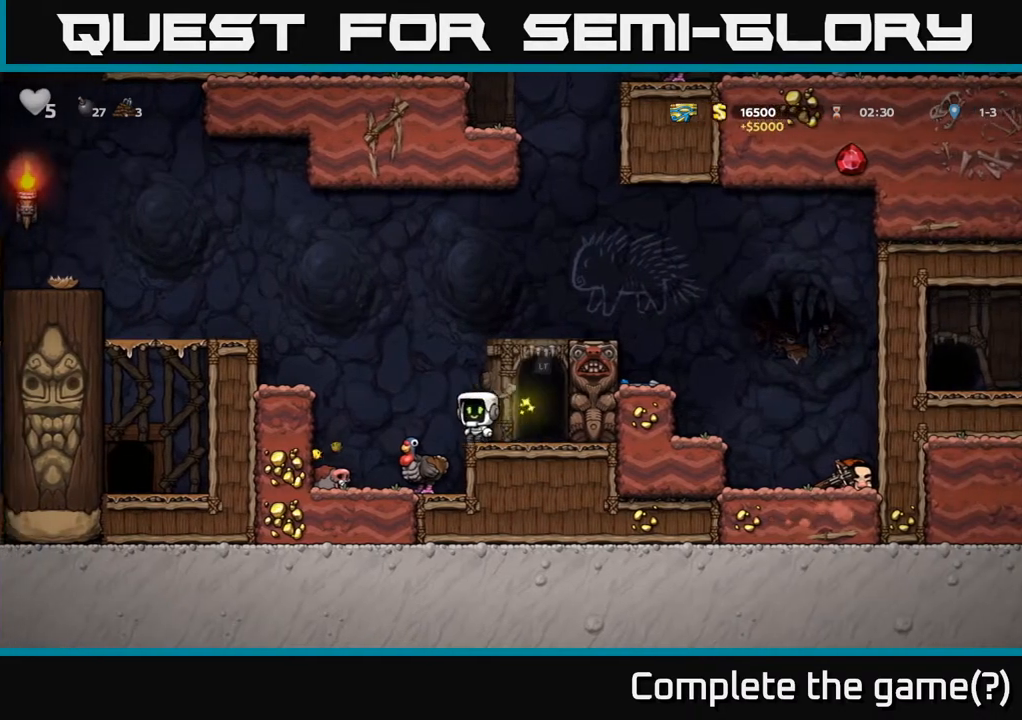
{"buttons": [], "left_stick": "center", "right_stick": "center", "events": [[33, "left_stick", "center"]]}
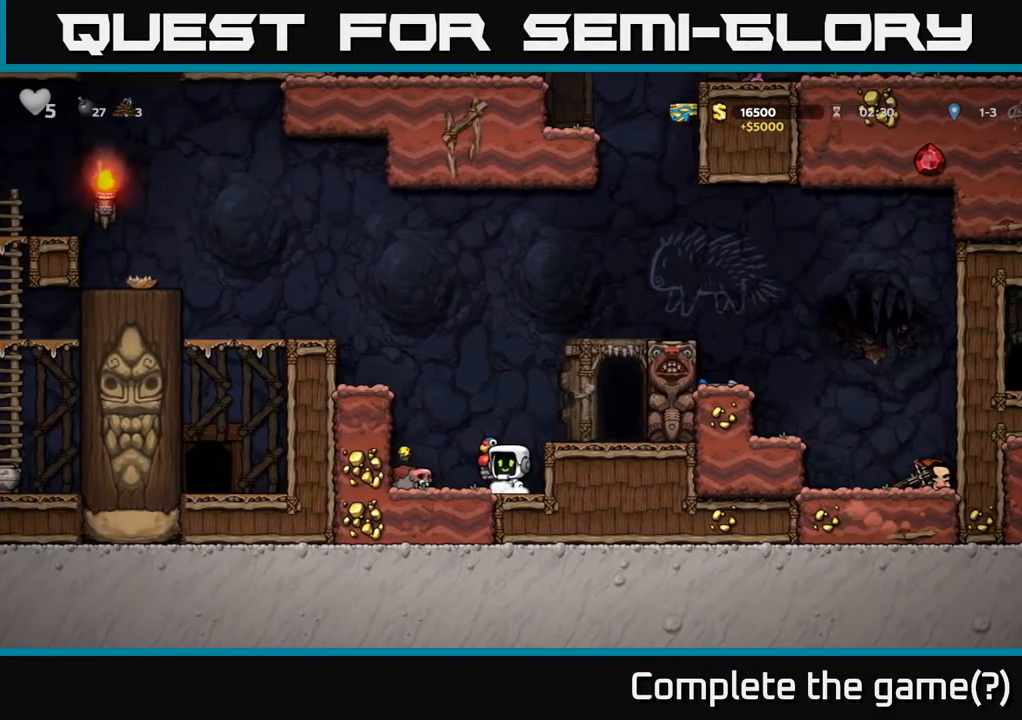
{"buttons": [], "left_stick": "center", "right_stick": "center", "events": [[17, "A", "down"], [150, "A", "up"]]}
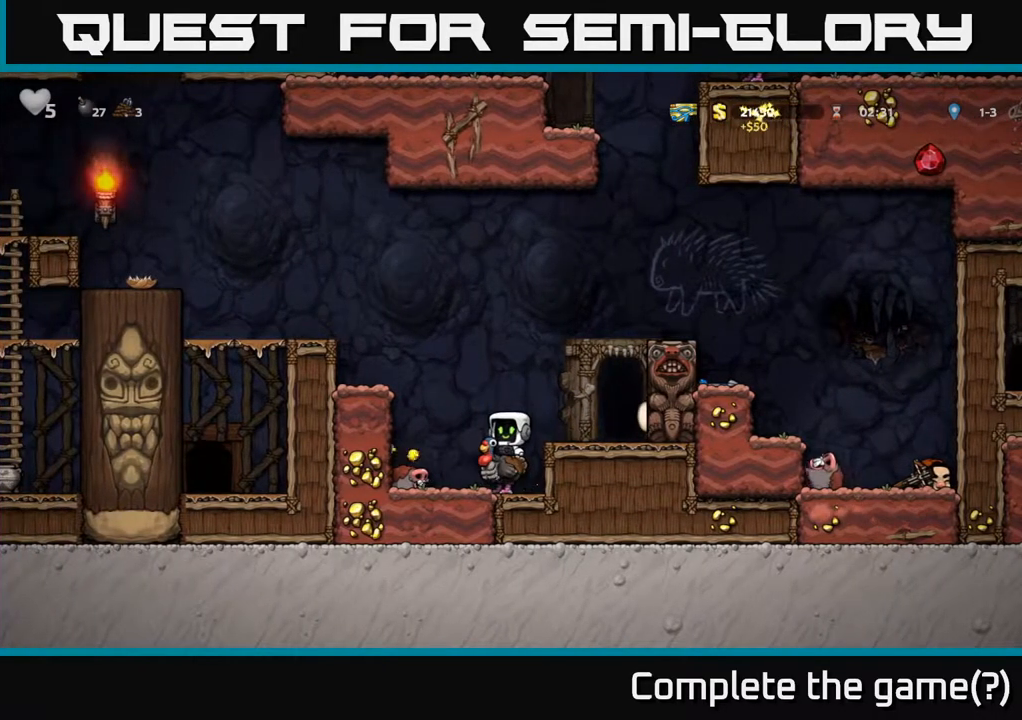
{"buttons": ["A"], "left_stick": "left", "right_stick": "center", "events": [[17, "A", "down"], [183, "A", "up"], [250, "A", "down"], [383, "left_stick", "left"]]}
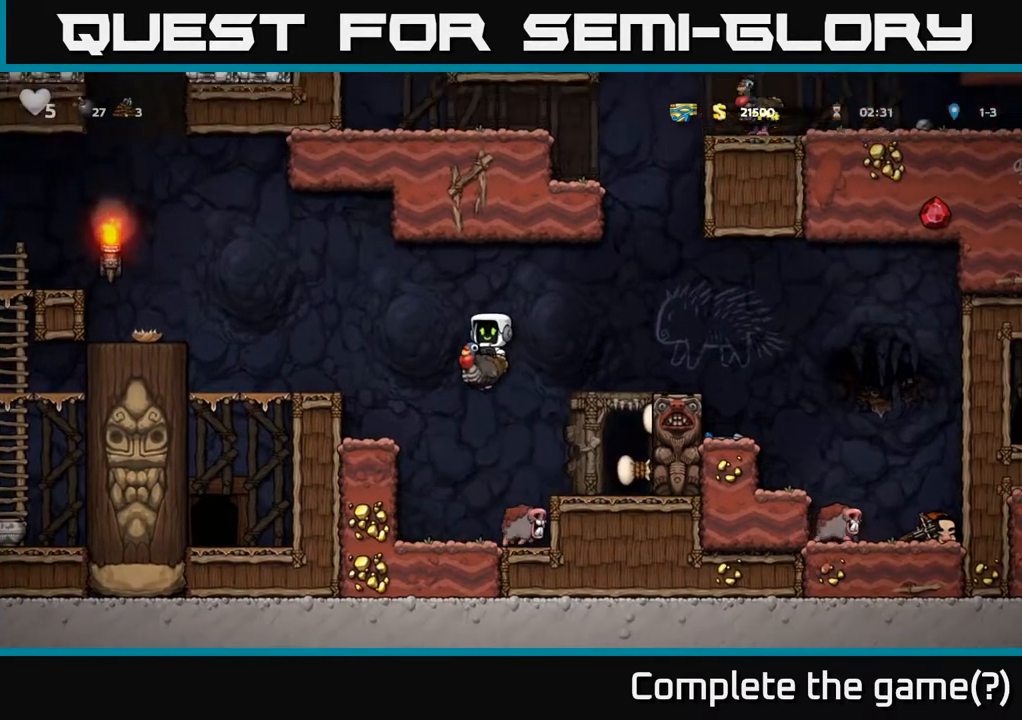
{"buttons": ["A"], "left_stick": "left", "right_stick": "center", "events": [[67, "A", "up"], [317, "left_stick", "center"], [433, "A", "down"], [500, "left_stick", "left"]]}
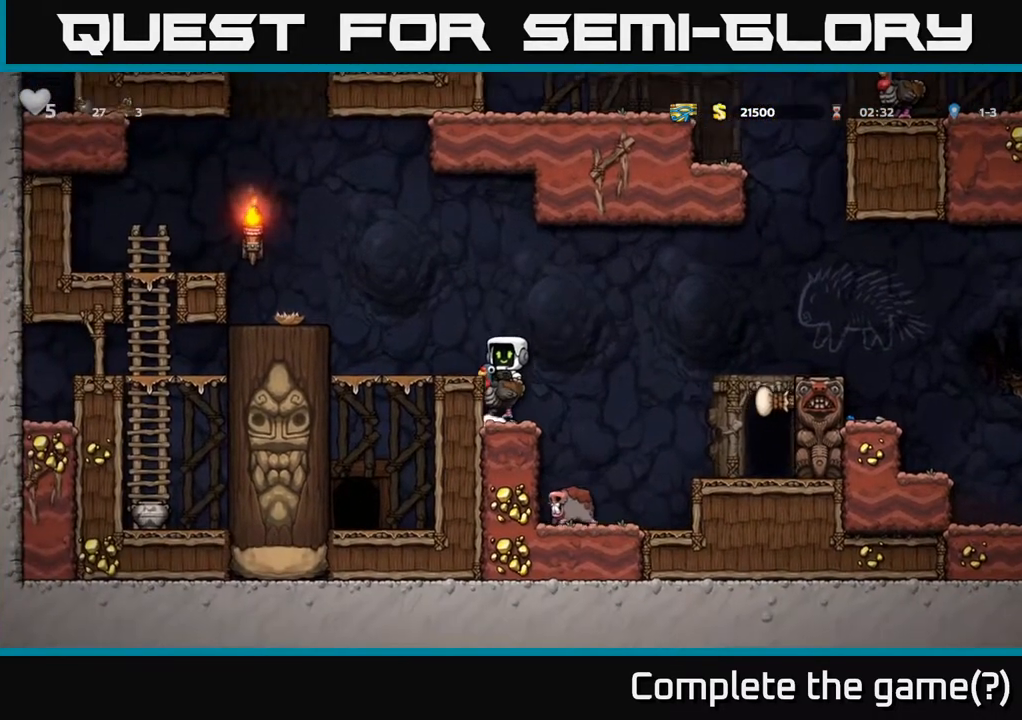
{"buttons": ["A"], "left_stick": "left", "right_stick": "center", "events": [[83, "A", "up"], [200, "left_stick", "center"], [317, "left_stick", "left"], [433, "A", "down"]]}
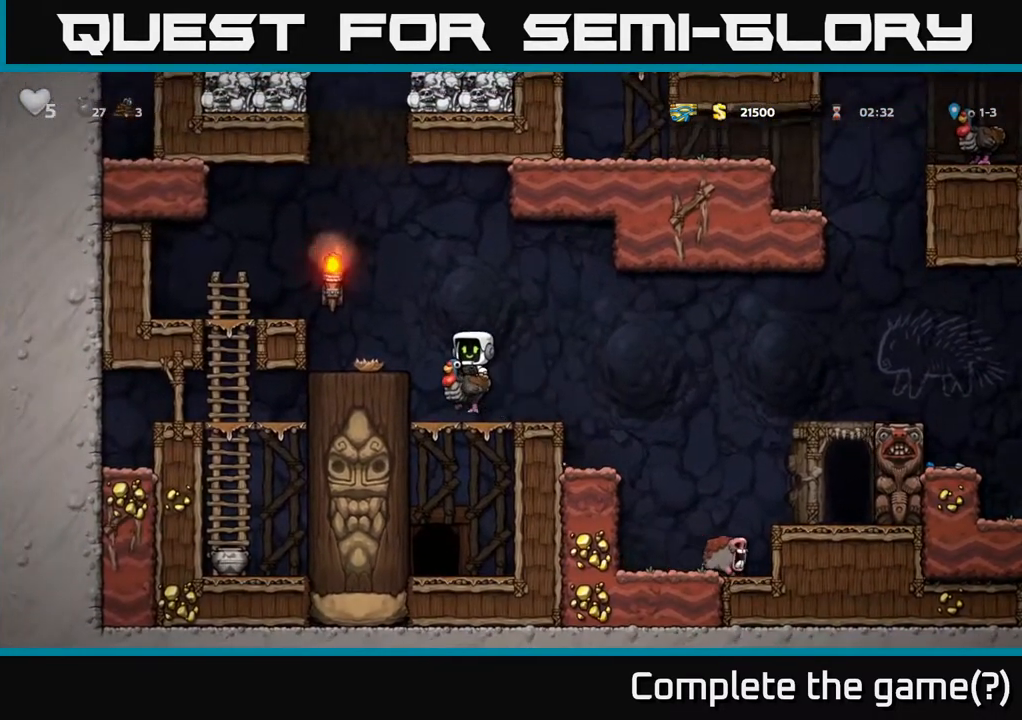
{"buttons": ["A"], "left_stick": "center", "right_stick": "center", "events": [[67, "left_stick", "center"], [100, "A", "up"], [283, "left_stick", "left"], [450, "A", "down"], [450, "left_stick", "center"]]}
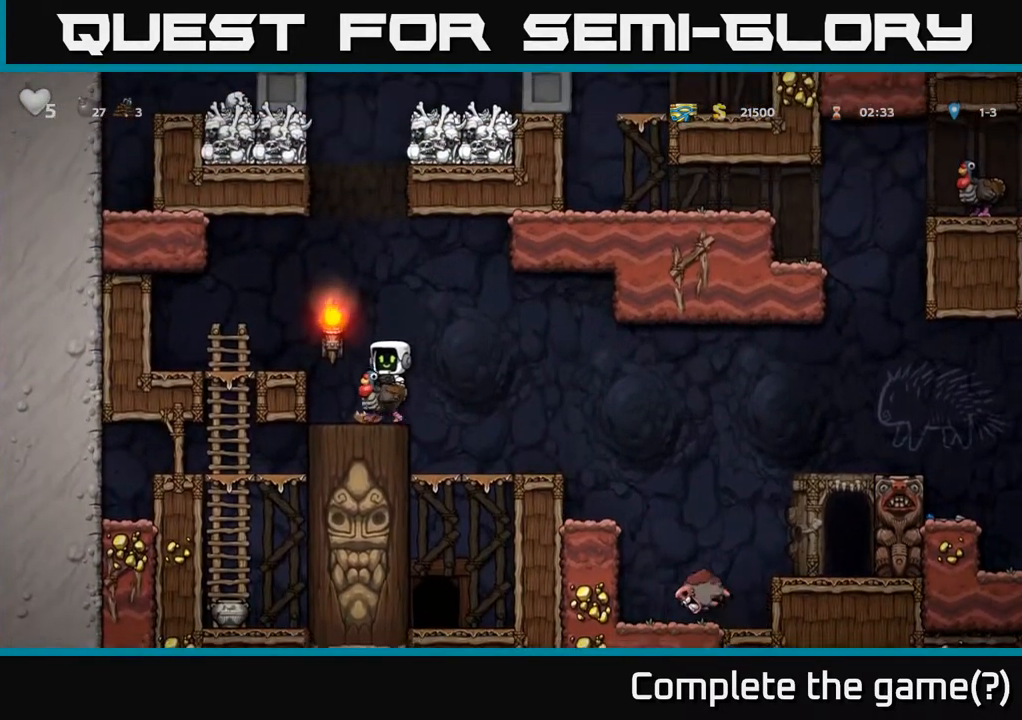
{"buttons": [], "left_stick": "right", "right_stick": "center", "events": [[100, "left_stick", "left"], [183, "A", "up"], [283, "left_stick", "right"]]}
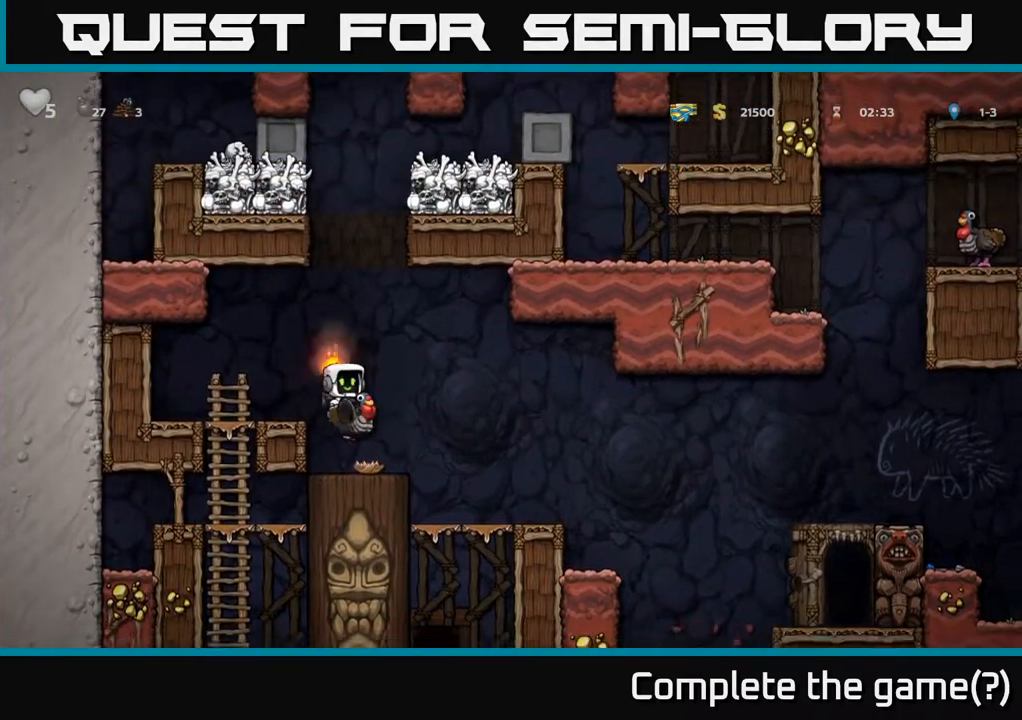
{"buttons": ["A"], "left_stick": "right", "right_stick": "center", "events": [[467, "A", "down"]]}
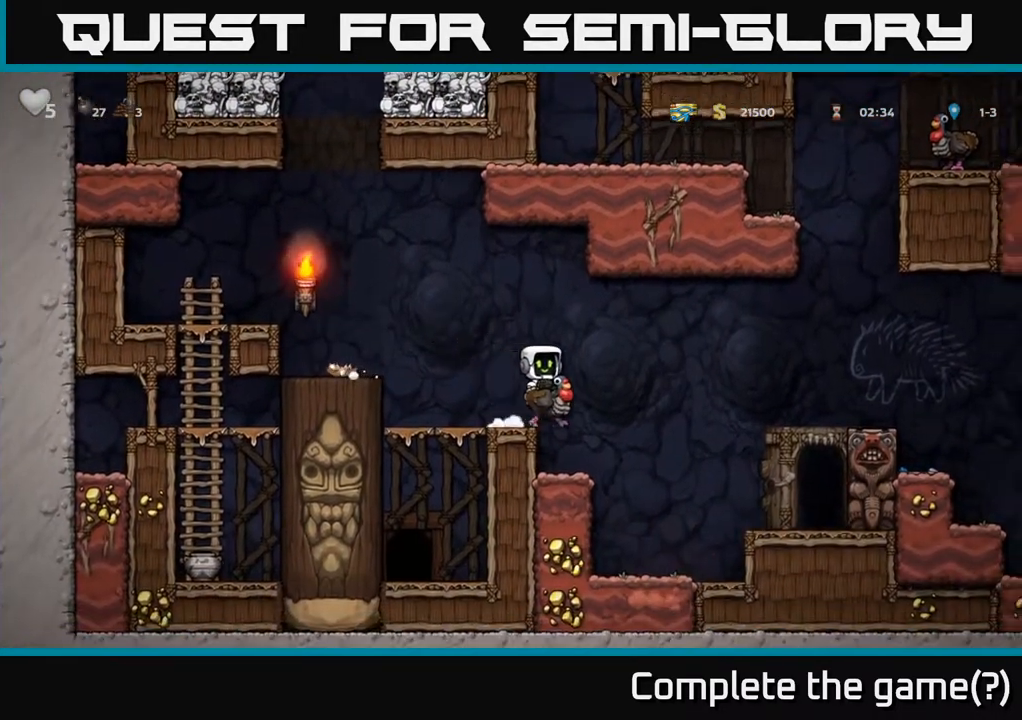
{"buttons": [], "left_stick": "center", "right_stick": "center", "events": [[117, "A", "up"], [383, "left_stick", "center"]]}
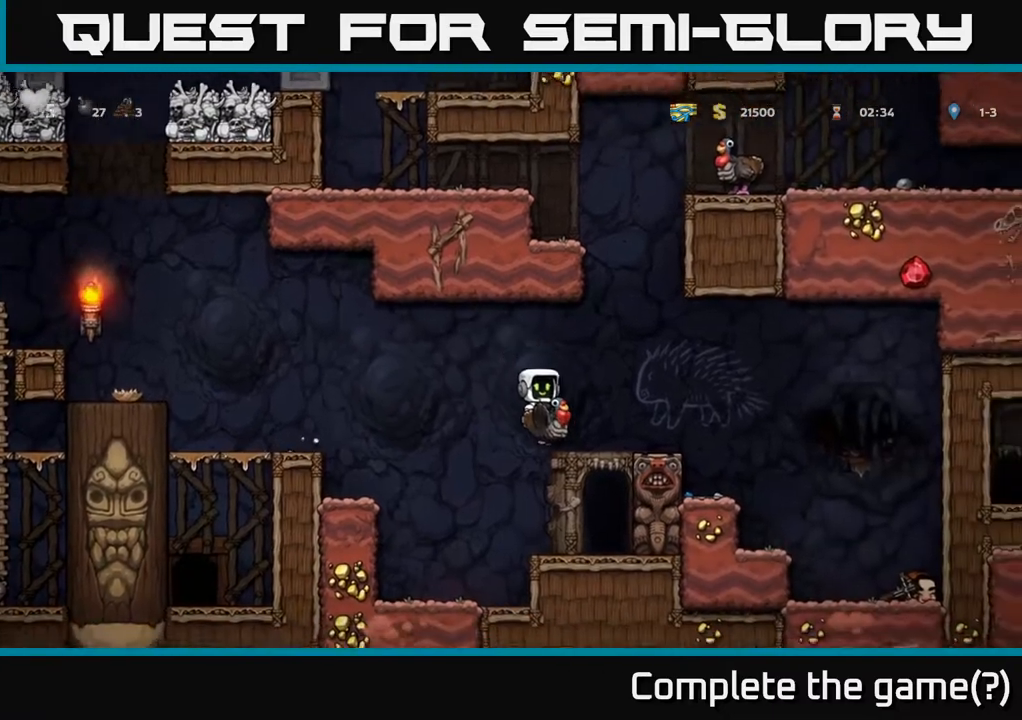
{"buttons": [], "left_stick": "center", "right_stick": "center", "events": [[33, "A", "down"], [217, "A", "up"]]}
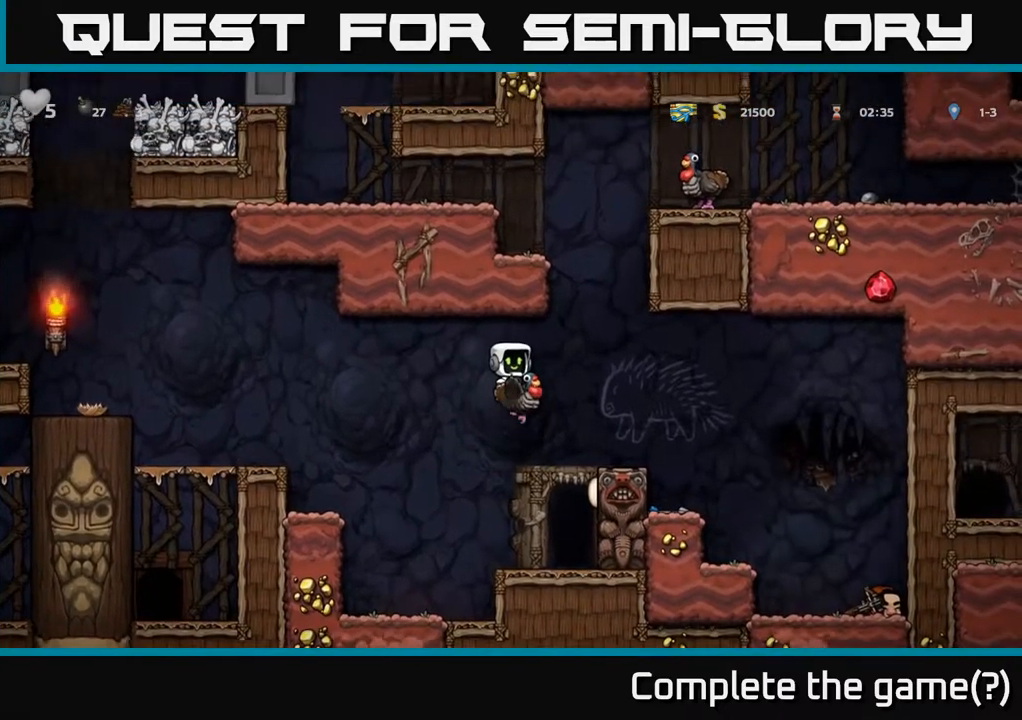
{"buttons": ["A"], "left_stick": "center", "right_stick": "center", "events": [[83, "left_stick", "left"], [183, "left_stick", "center"], [483, "A", "down"]]}
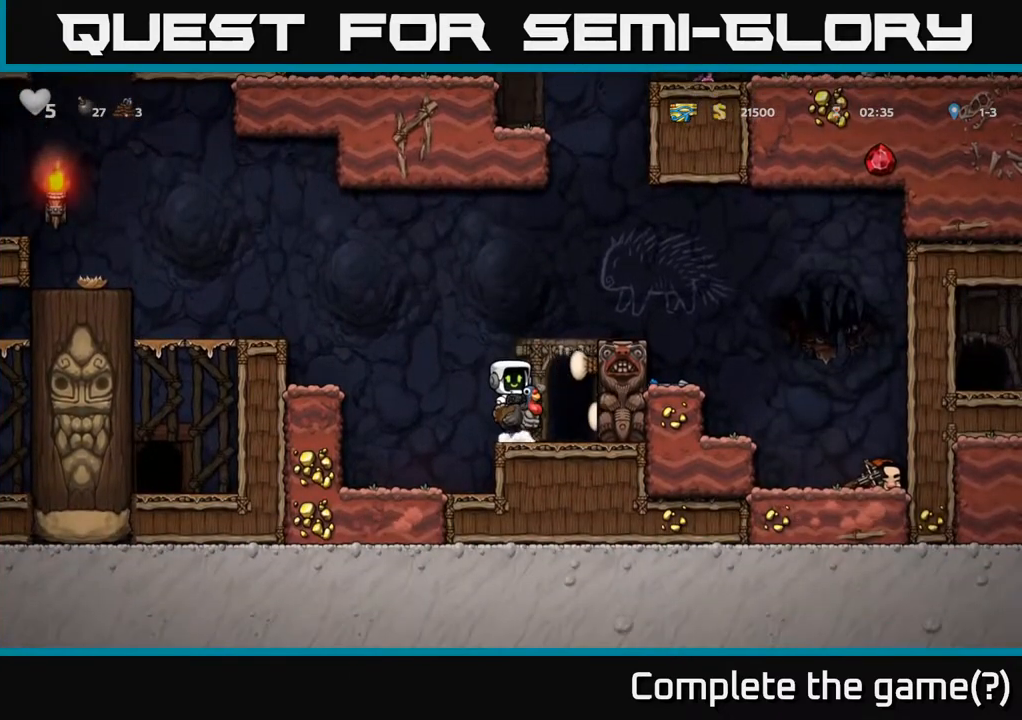
{"buttons": [], "left_stick": "right", "right_stick": "center", "events": [[117, "A", "up"], [183, "A", "down"], [200, "left_stick", "right"], [317, "A", "up"]]}
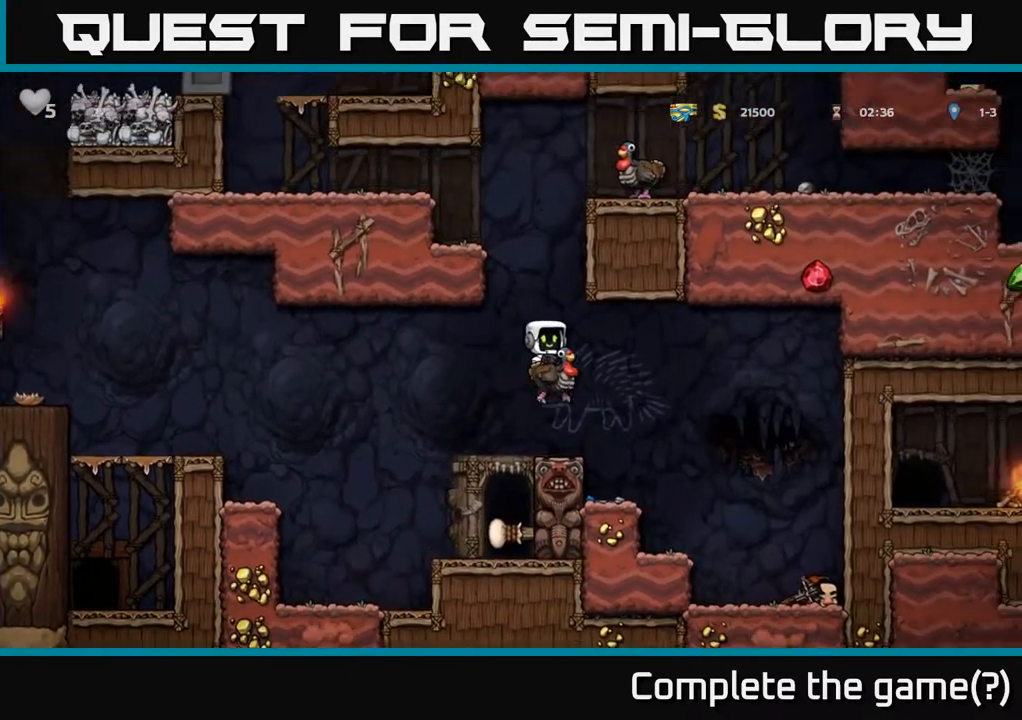
{"buttons": [], "left_stick": "center", "right_stick": "center", "events": [[333, "left_stick", "center"]]}
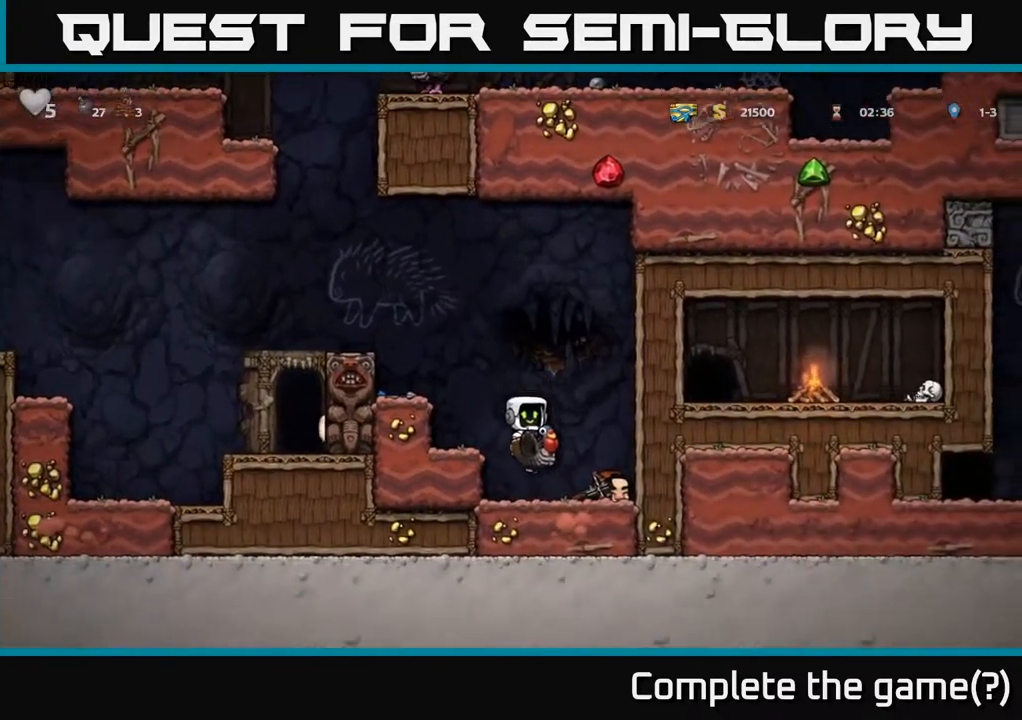
{"buttons": [], "left_stick": "center", "right_stick": "center", "events": [[150, "A", "down"], [167, "left_stick", "left"], [250, "A", "up"], [333, "left_stick", "center"]]}